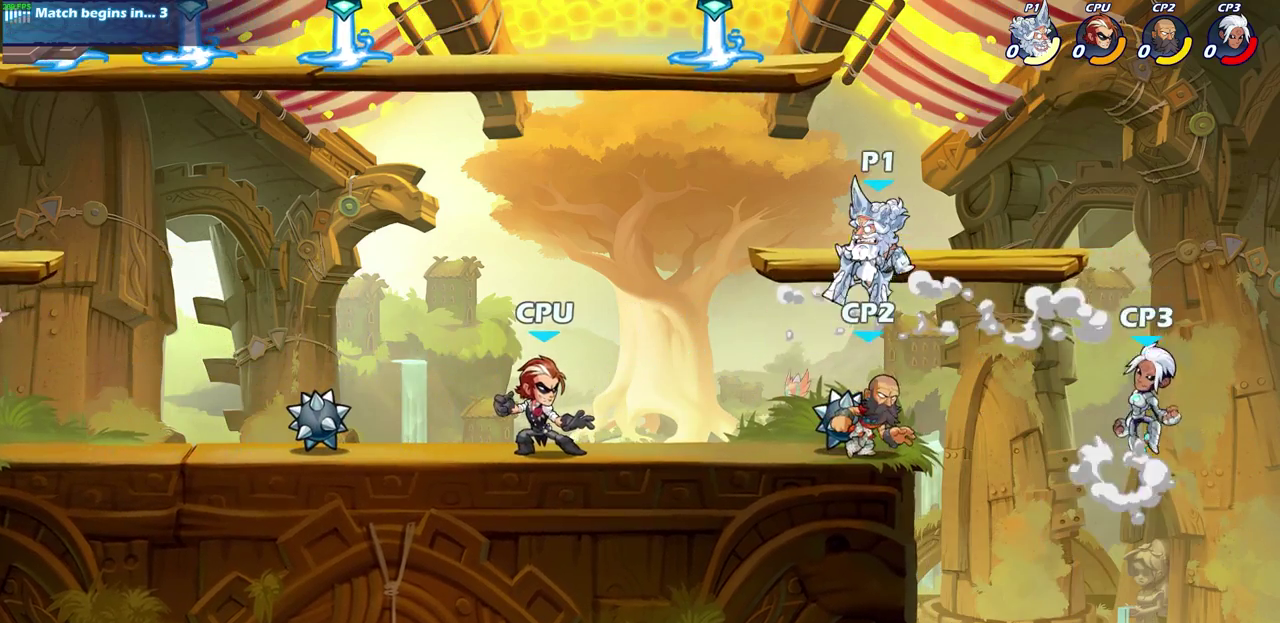
Gameplay with a controller (PlayStation layout); each line is a JSON object with the inputs held at the frame after it (dt_ms = milliseconds from this image to that frame). "events" lists button and stick changes between this image and that frame as [ms after this image, input, new state], when the widget could be followed in between. This document gives stick clicks only as held states, not as events.
{"dt_ms": 400, "buttons": [], "left_stick": "left", "right_stick": "center", "events": [[300, "left_stick", "center"], [383, "left_stick", "left"]]}
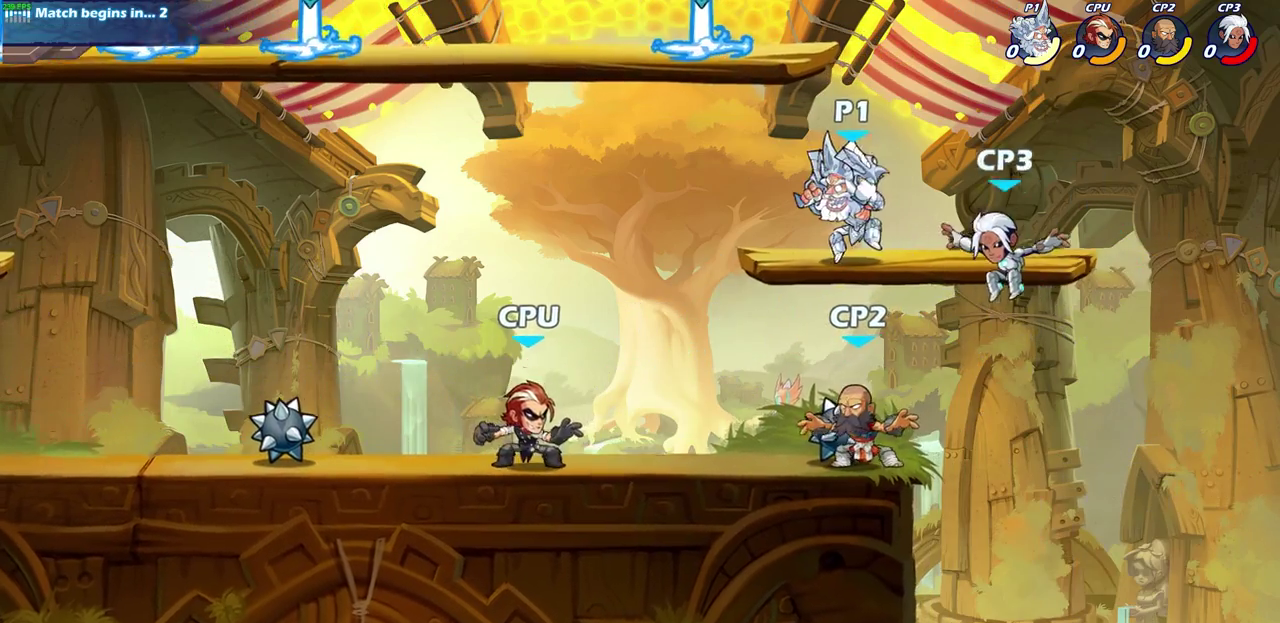
{"dt_ms": 600, "buttons": [], "left_stick": "down", "right_stick": "center", "events": [[117, "left_stick", "down-left"], [183, "left_stick", "left"], [300, "CROSS", "down"], [417, "CROSS", "up"], [550, "left_stick", "down"]]}
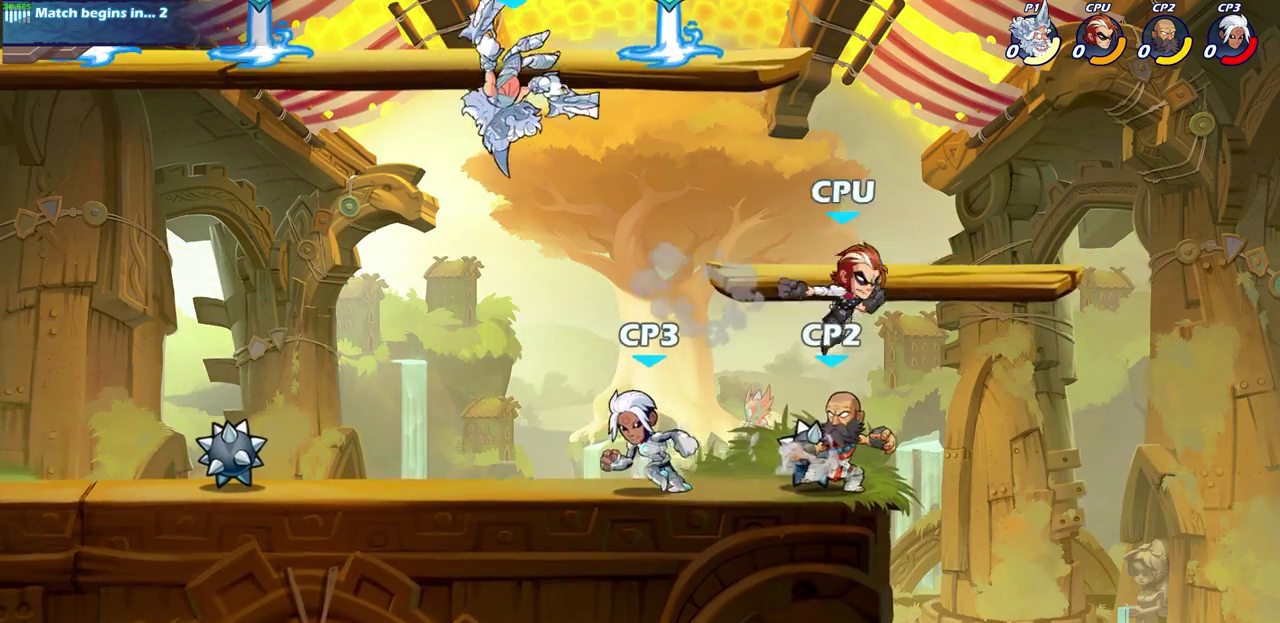
{"dt_ms": 500, "buttons": [], "left_stick": "left", "right_stick": "center", "events": [[83, "left_stick", "down-right"], [167, "left_stick", "right"], [183, "SQUARE", "down"], [283, "SQUARE", "up"], [283, "left_stick", "up-left"], [367, "left_stick", "left"]]}
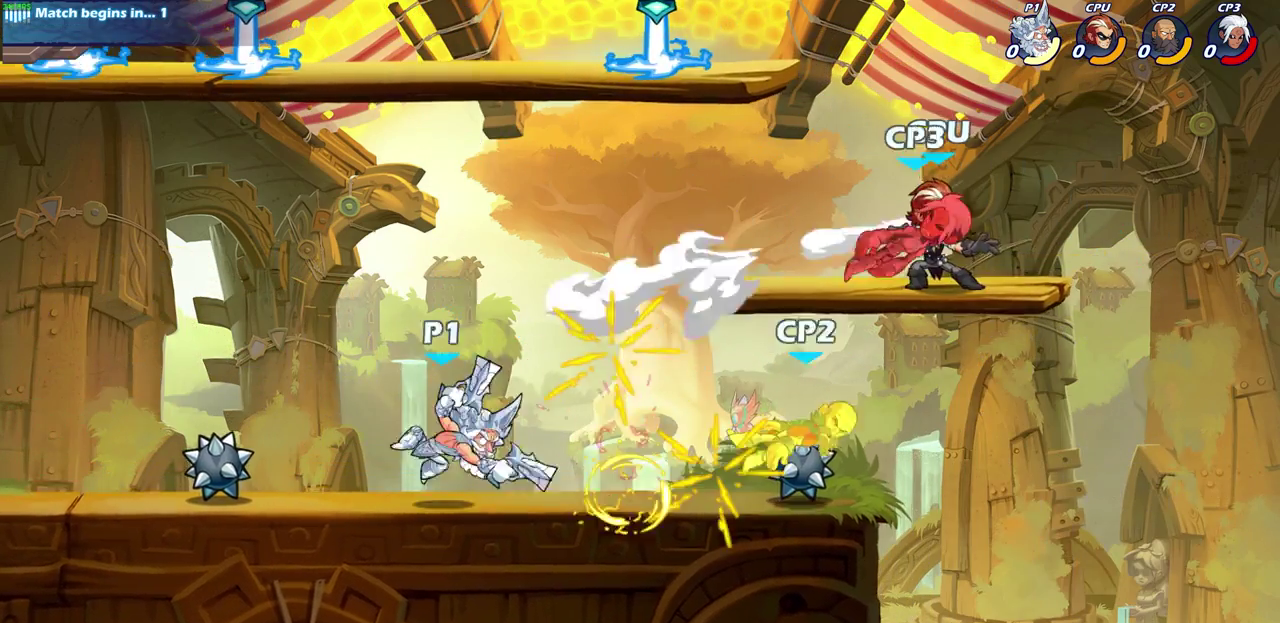
{"dt_ms": 300, "buttons": [], "left_stick": "right", "right_stick": "center", "events": [[167, "left_stick", "right"]]}
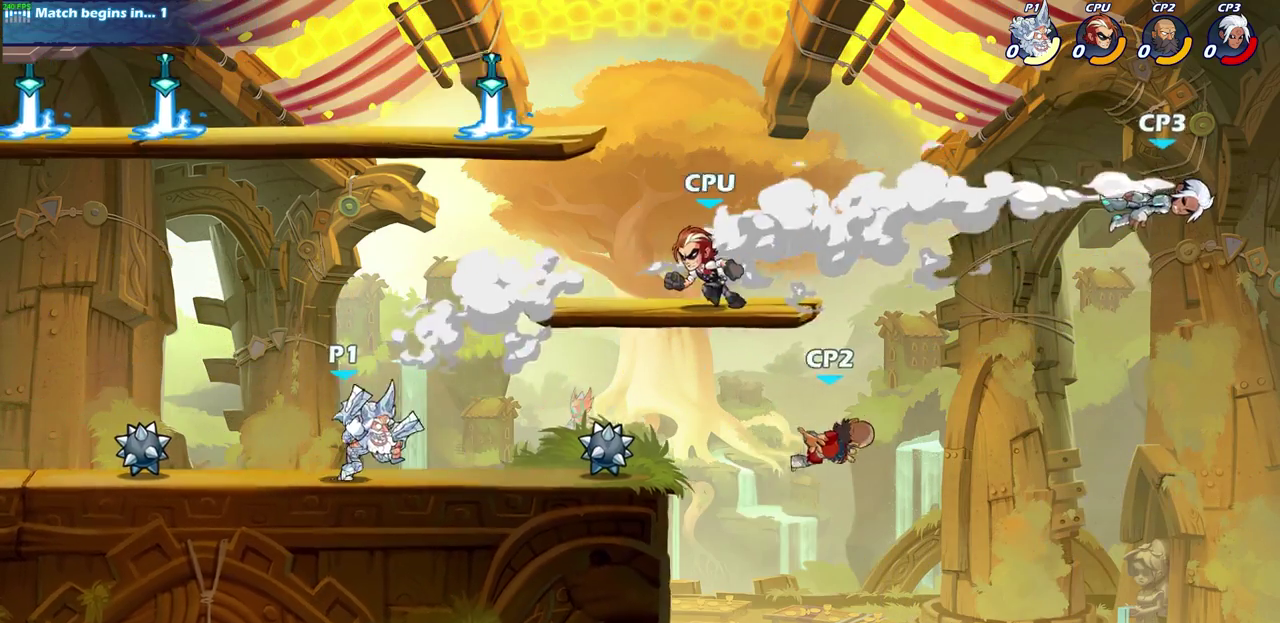
{"dt_ms": 700, "buttons": ["CROSS", "SQUARE"], "left_stick": "up-left", "right_stick": "center", "events": [[483, "R2", "down"], [500, "CROSS", "down"], [517, "left_stick", "up-right"], [600, "SQUARE", "down"], [600, "left_stick", "up-left"], [683, "R2", "up"]]}